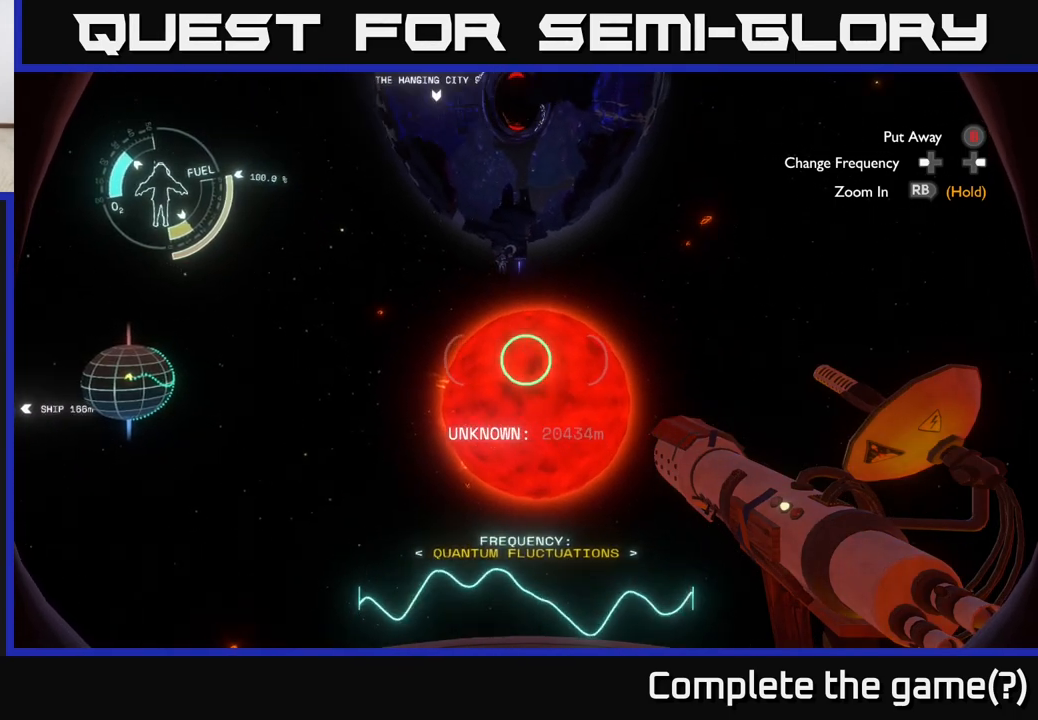
Gameplay with a controller (Xbox layout); each line is a JSON object with the inputs held at the frame after it. "events" lists button and stick changes between this image and that frame as [ms after this image, input, new state], when the widget could be followed in between.
{"buttons": [], "left_stick": "center", "right_stick": "center", "events": []}
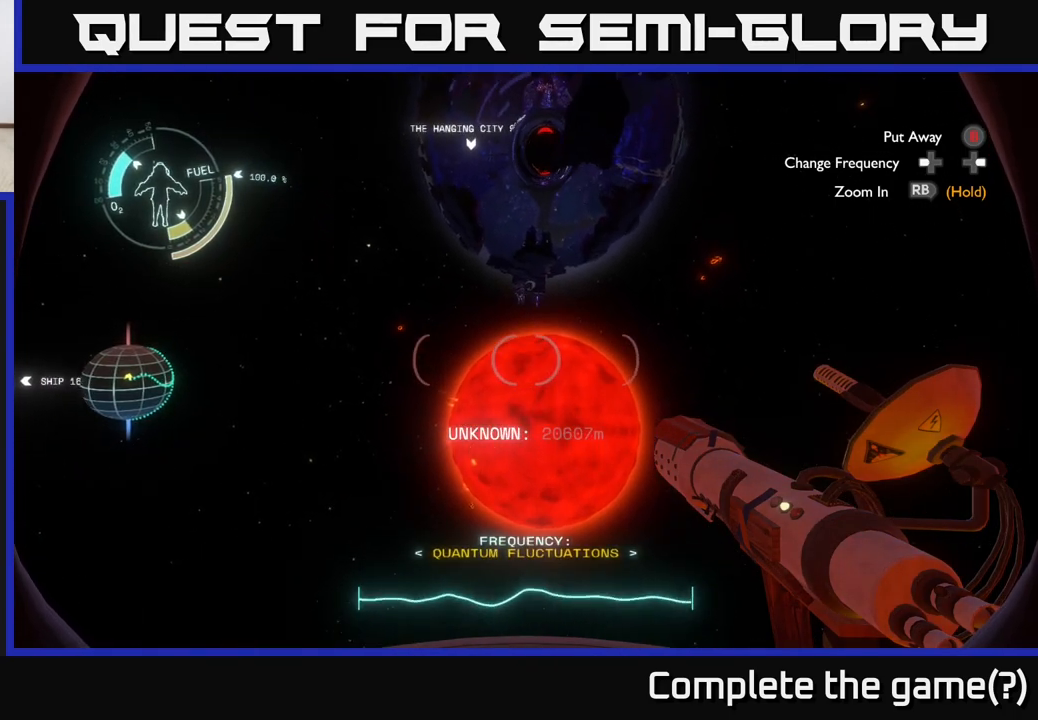
{"buttons": [], "left_stick": "center", "right_stick": "right", "events": [[300, "right_stick", "right"]]}
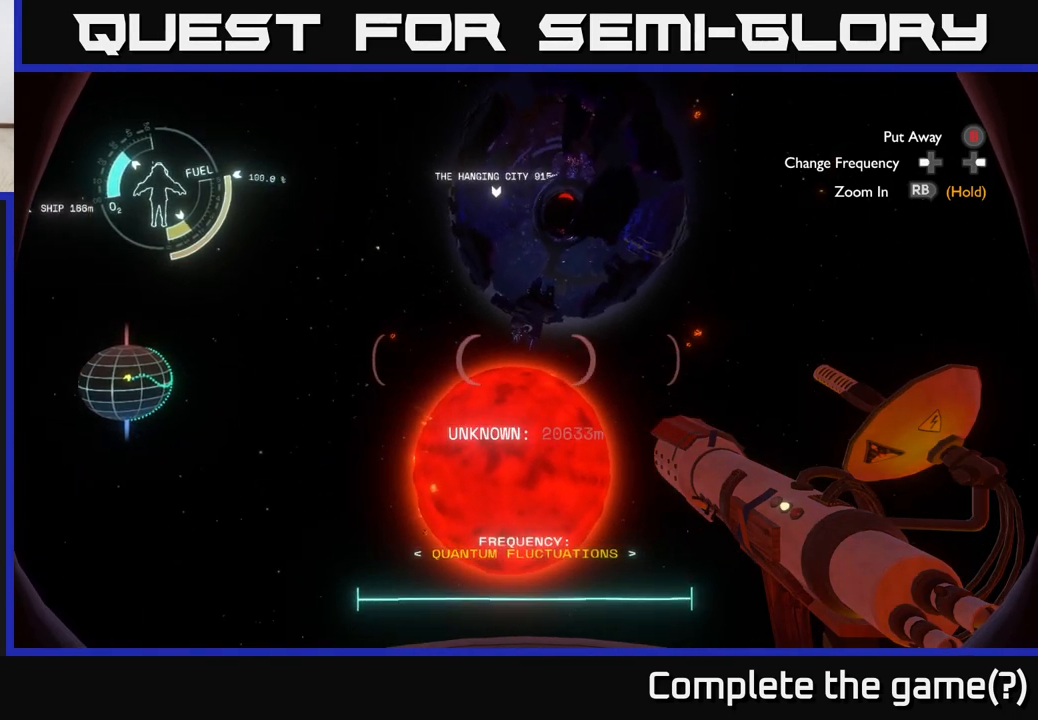
{"buttons": [], "left_stick": "center", "right_stick": "center", "events": [[133, "right_stick", "center"]]}
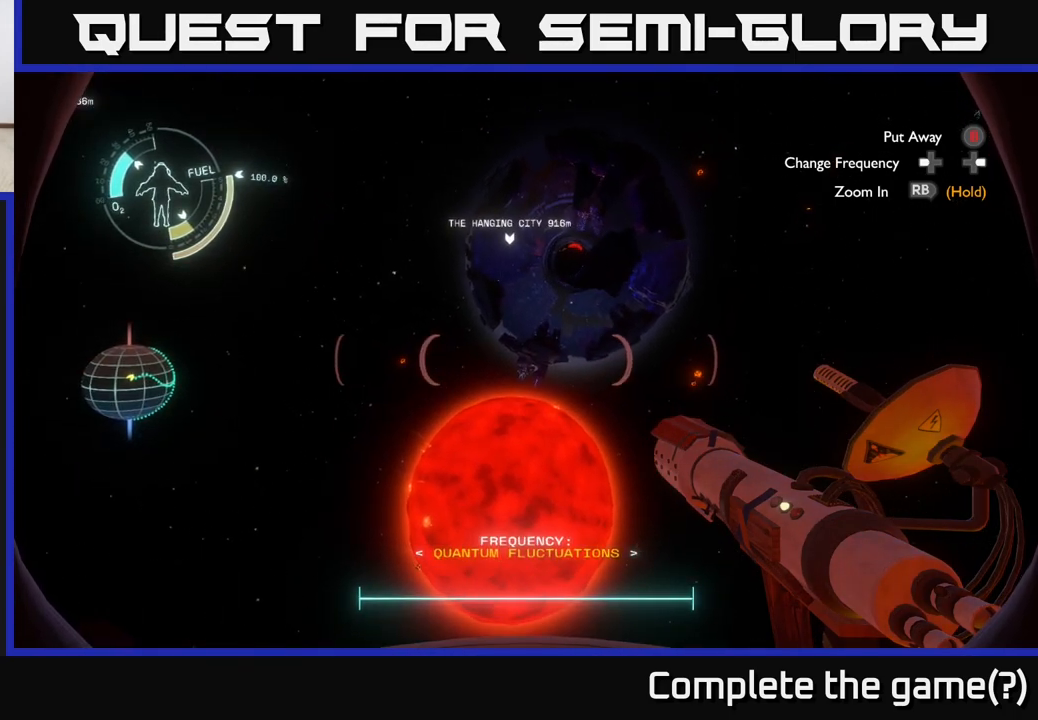
{"buttons": [], "left_stick": "center", "right_stick": "center", "events": [[17, "right_stick", "left"], [200, "right_stick", "center"]]}
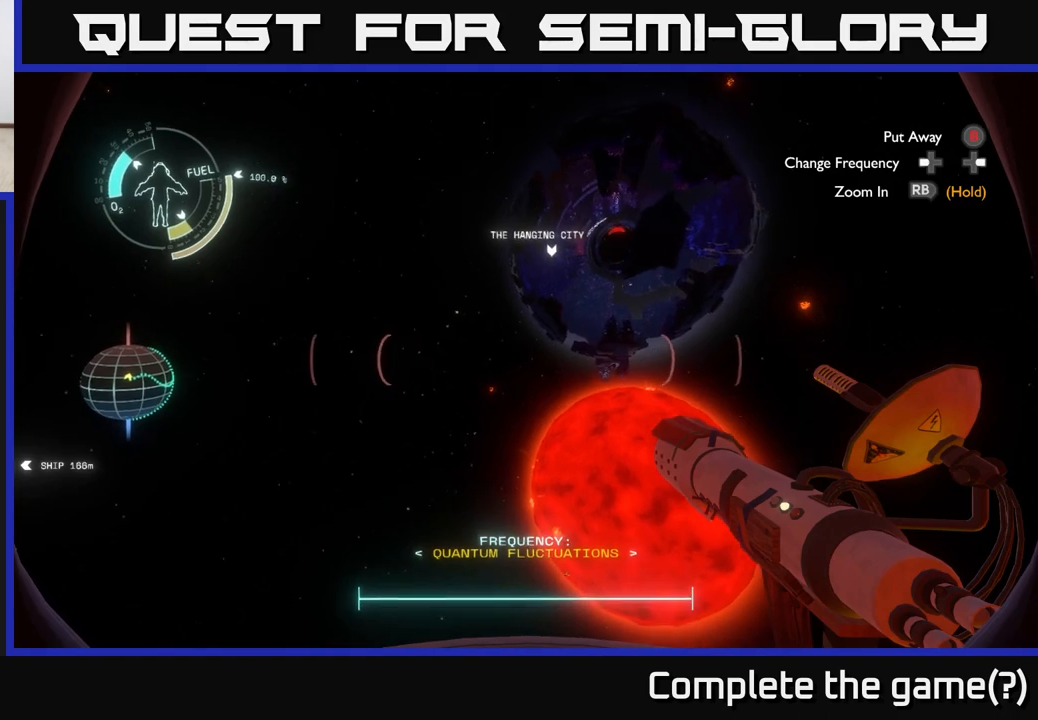
{"buttons": [], "left_stick": "center", "right_stick": "right", "events": [[67, "right_stick", "down-right"], [333, "right_stick", "right"]]}
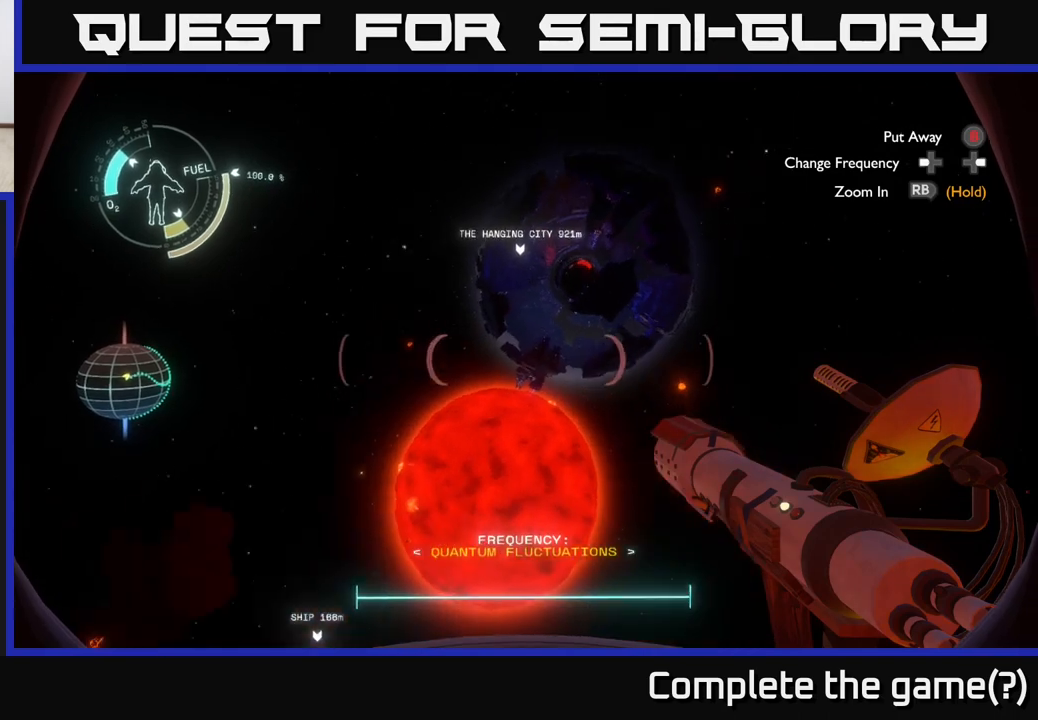
{"buttons": [], "left_stick": "center", "right_stick": "down", "events": [[33, "right_stick", "down-right"], [500, "right_stick", "down"]]}
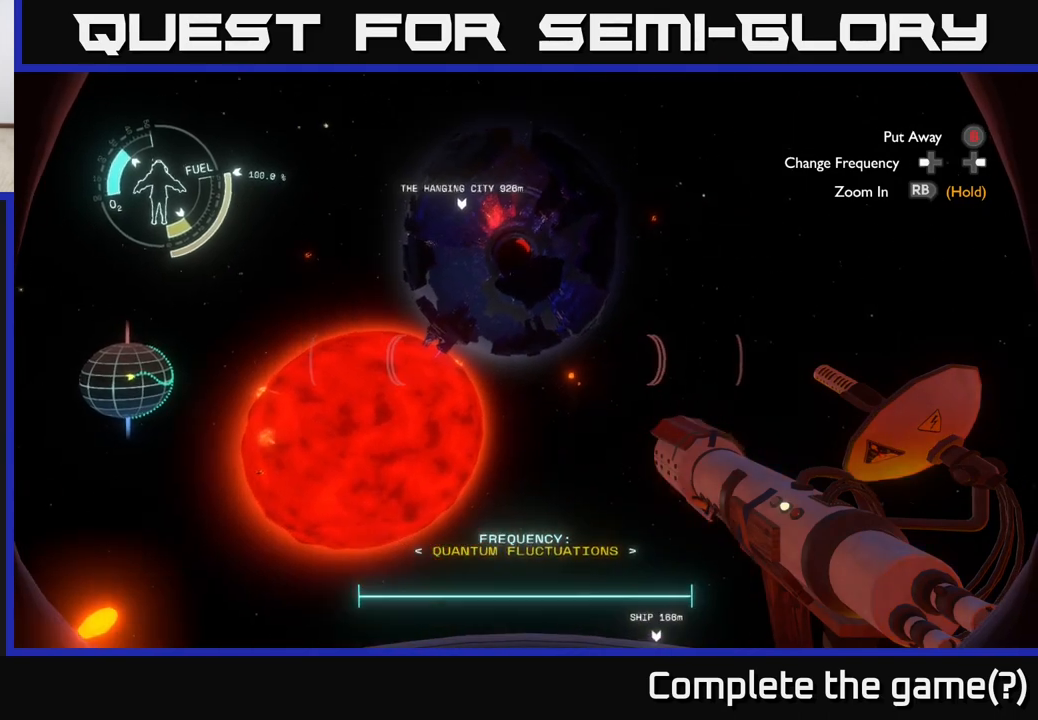
{"buttons": [], "left_stick": "center", "right_stick": "center", "events": [[183, "right_stick", "center"]]}
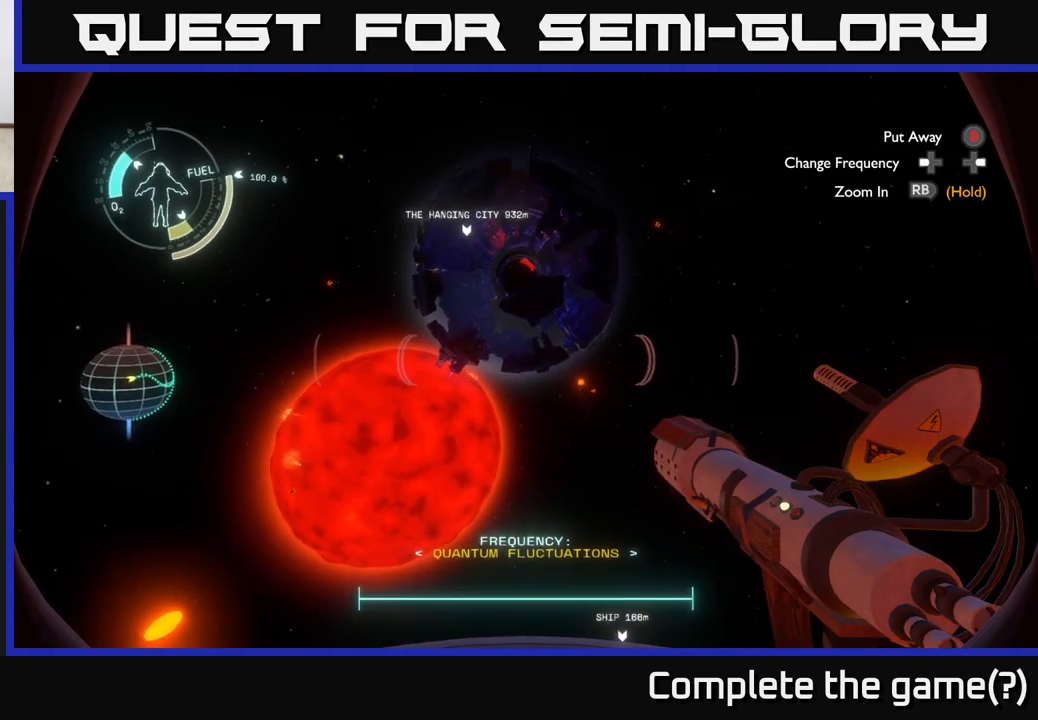
{"buttons": [], "left_stick": "center", "right_stick": "center", "events": [[200, "right_stick", "left"], [400, "right_stick", "center"]]}
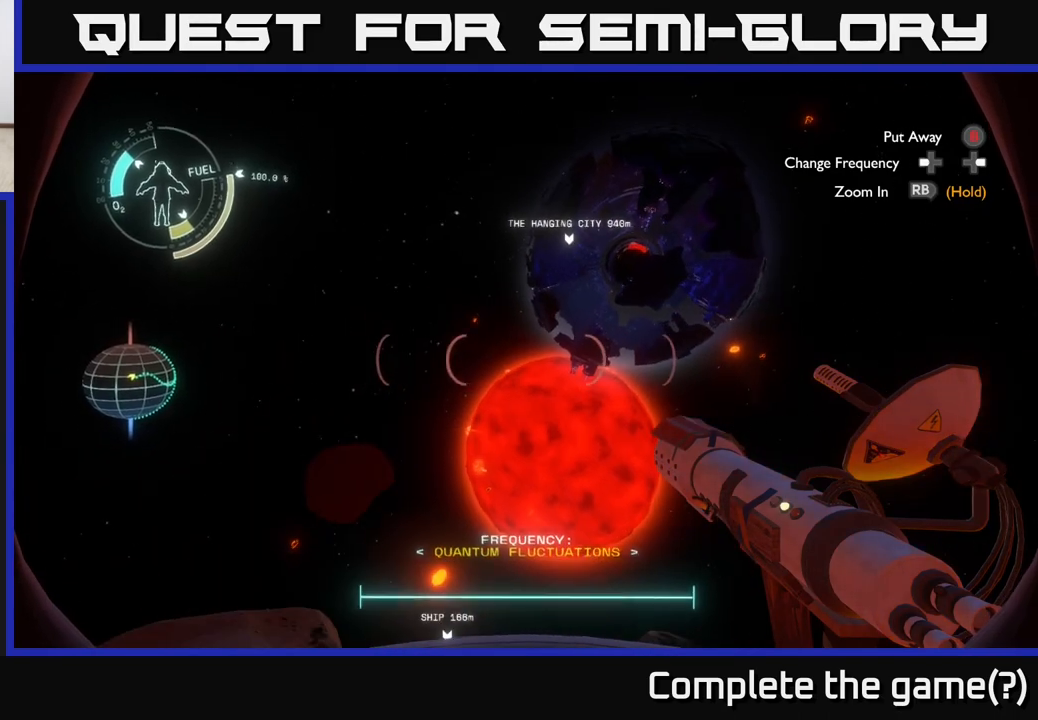
{"buttons": [], "left_stick": "center", "right_stick": "down-left", "events": [[250, "right_stick", "down-left"]]}
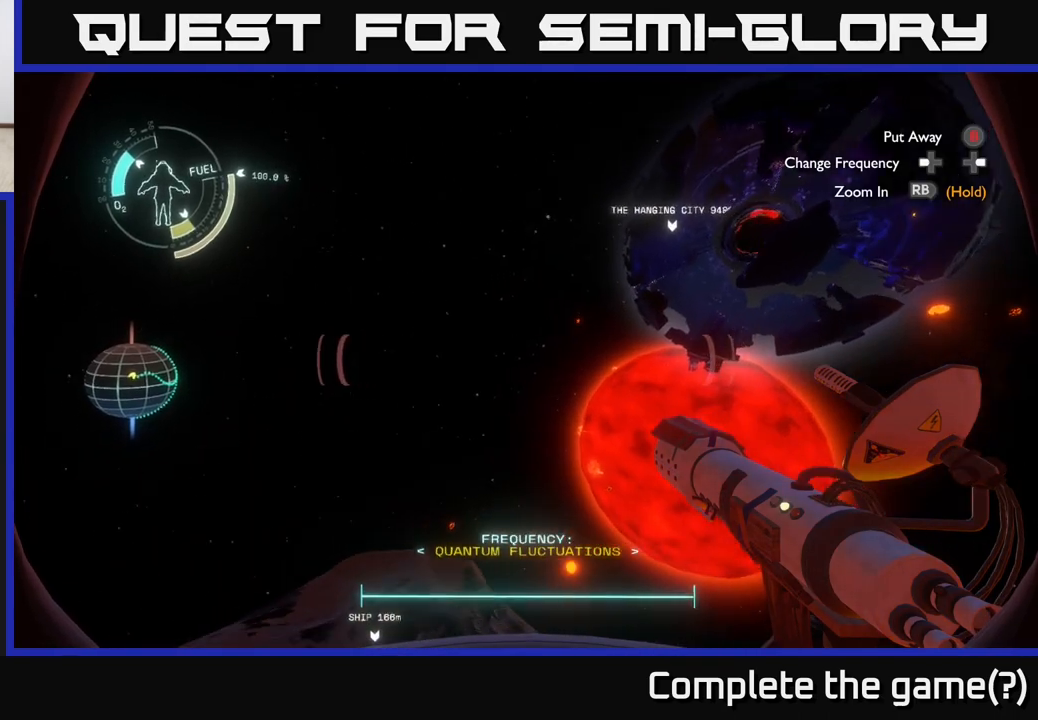
{"buttons": [], "left_stick": "center", "right_stick": "down-right", "events": [[50, "right_stick", "center"], [217, "right_stick", "right"], [450, "right_stick", "down-right"]]}
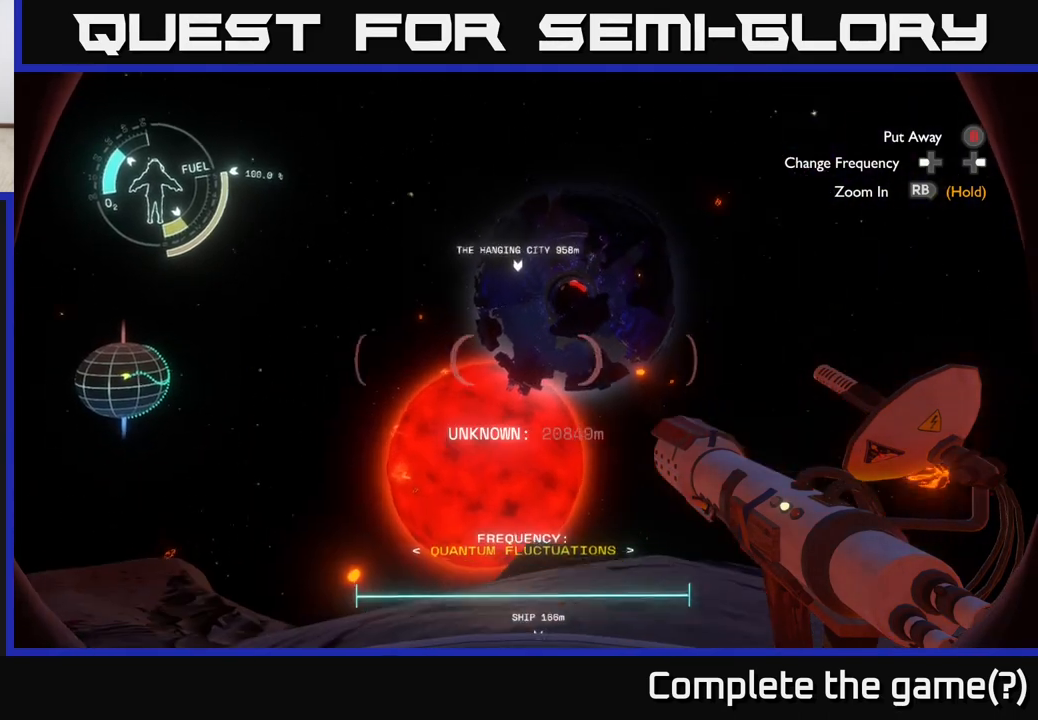
{"buttons": [], "left_stick": "center", "right_stick": "center", "events": [[17, "right_stick", "down"], [283, "right_stick", "center"]]}
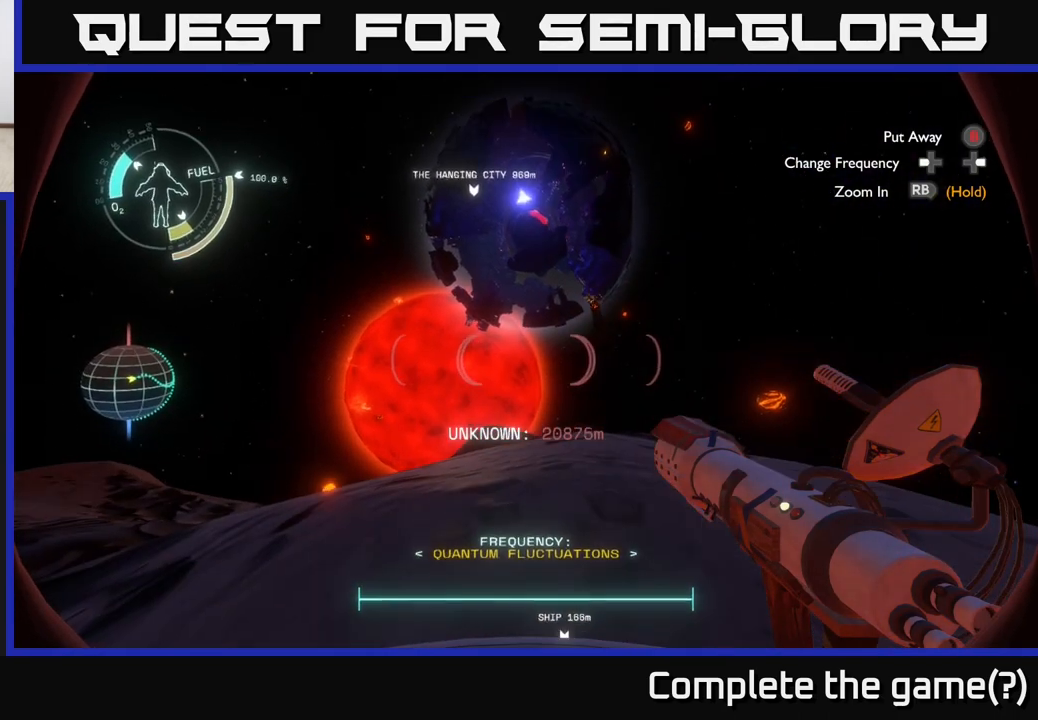
{"buttons": [], "left_stick": "center", "right_stick": "center", "events": [[233, "B", "down"], [317, "B", "up"]]}
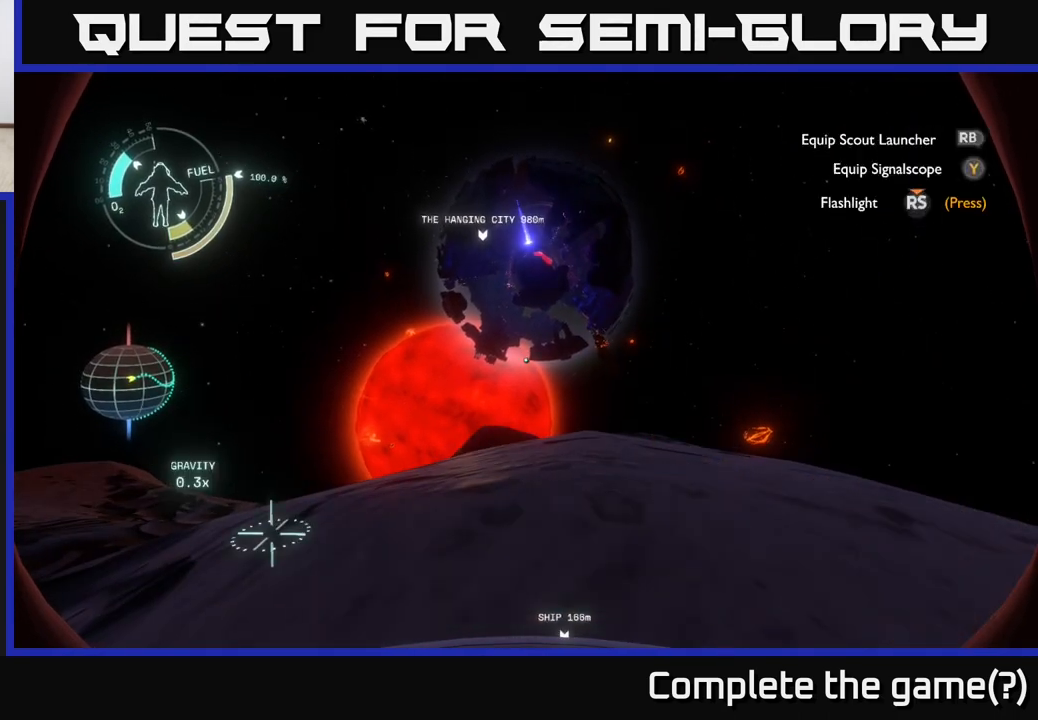
{"buttons": [], "left_stick": "up", "right_stick": "center", "events": [[67, "left_stick", "up"], [133, "right_stick", "down"], [367, "right_stick", "center"]]}
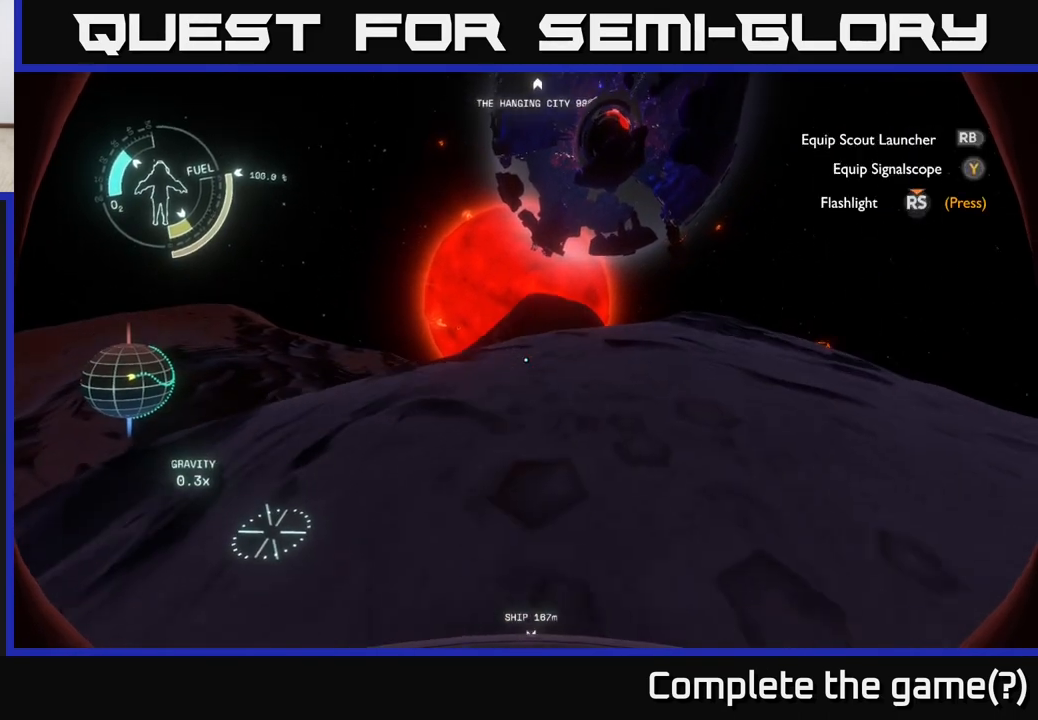
{"buttons": [], "left_stick": "center", "right_stick": "left", "events": [[383, "right_stick", "left"], [450, "left_stick", "center"]]}
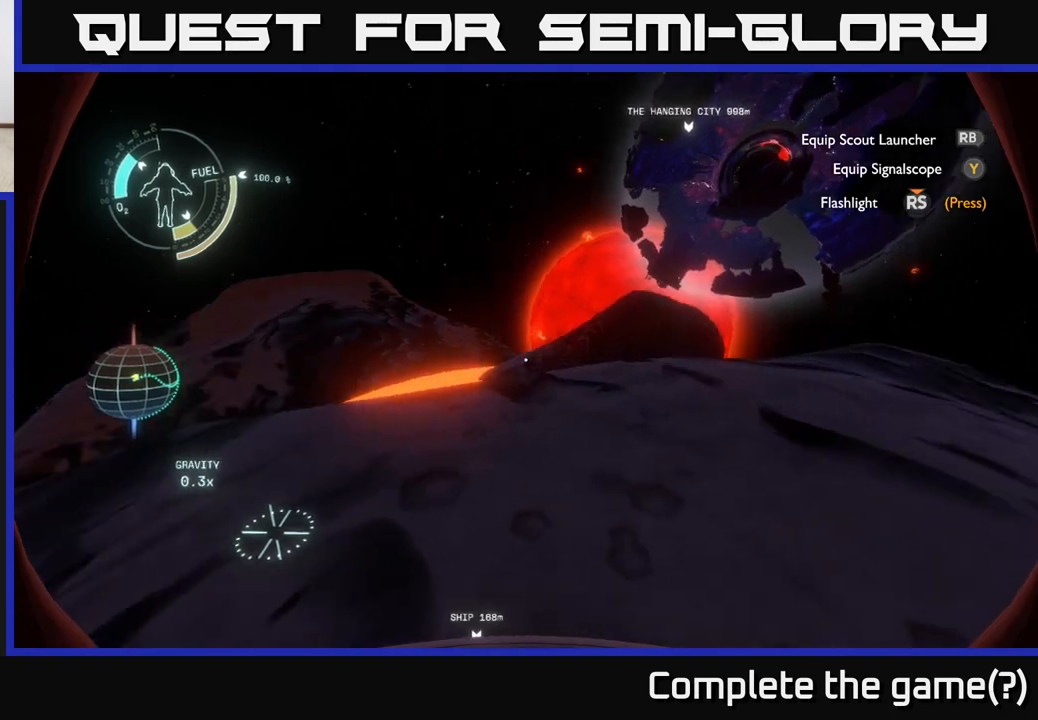
{"buttons": [], "left_stick": "center", "right_stick": "up-left", "events": [[500, "right_stick", "up-left"]]}
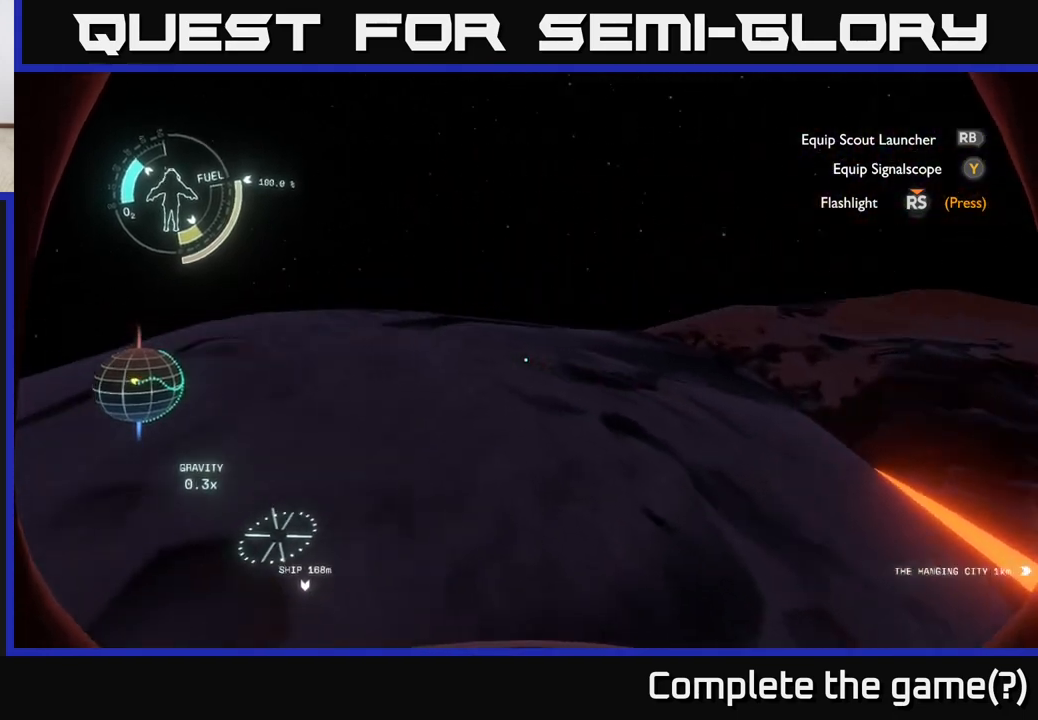
{"buttons": [], "left_stick": "center", "right_stick": "down-left", "events": [[117, "right_stick", "center"], [467, "right_stick", "down-left"]]}
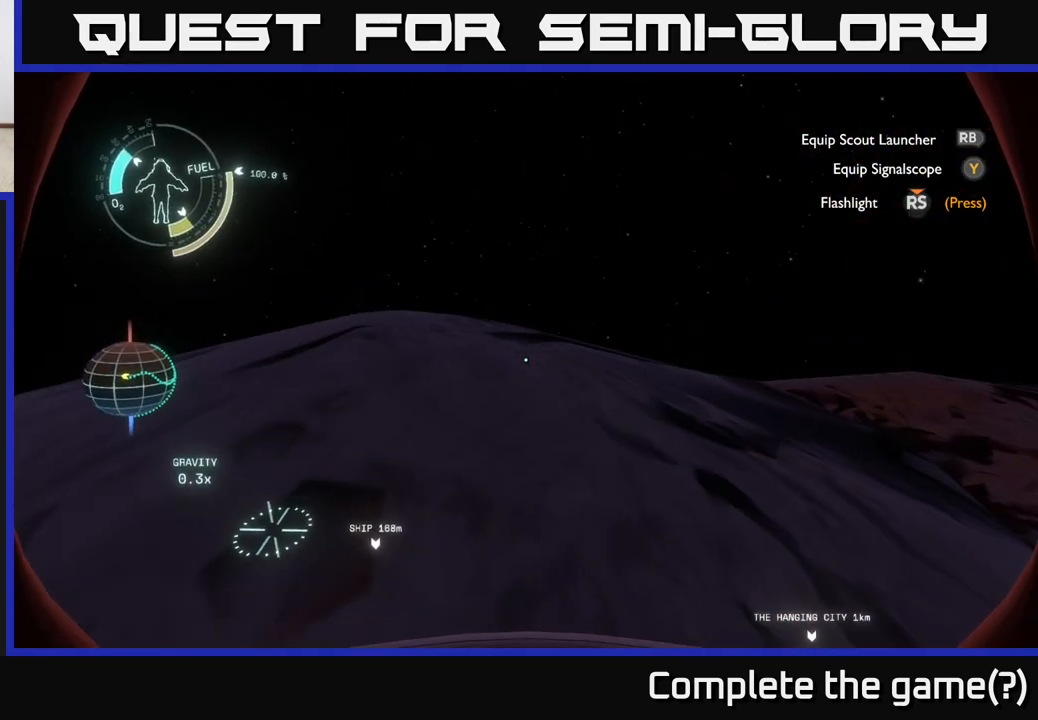
{"buttons": [], "left_stick": "up", "right_stick": "center", "events": [[100, "left_stick", "up"], [250, "right_stick", "center"]]}
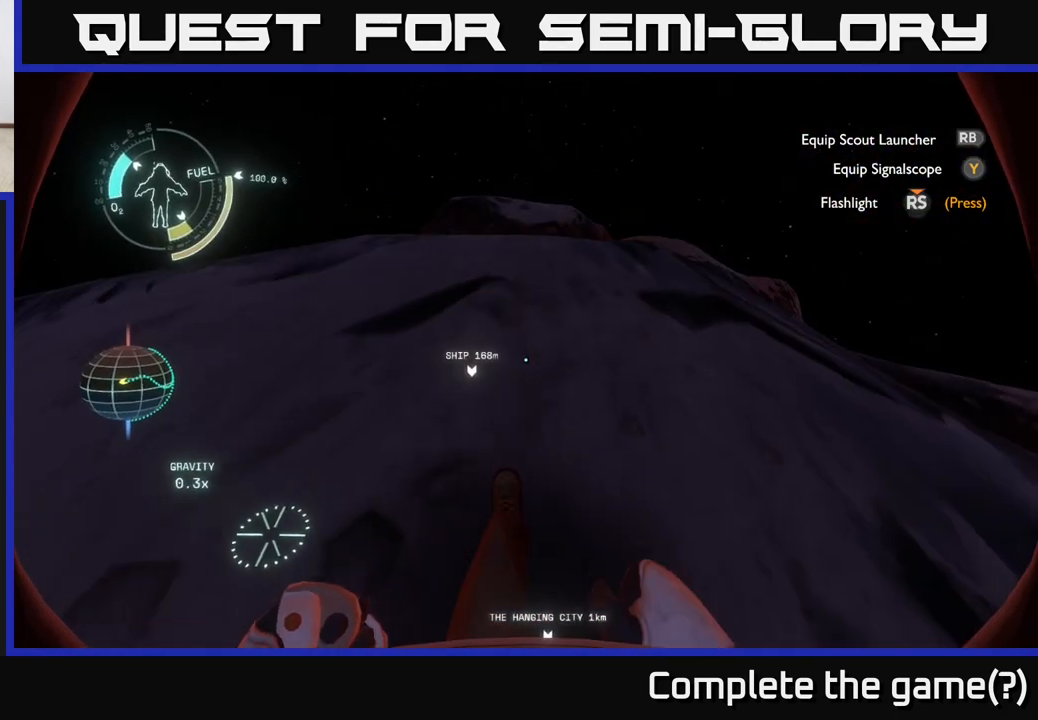
{"buttons": [], "left_stick": "up", "right_stick": "center", "events": [[183, "right_stick", "left"], [283, "right_stick", "center"]]}
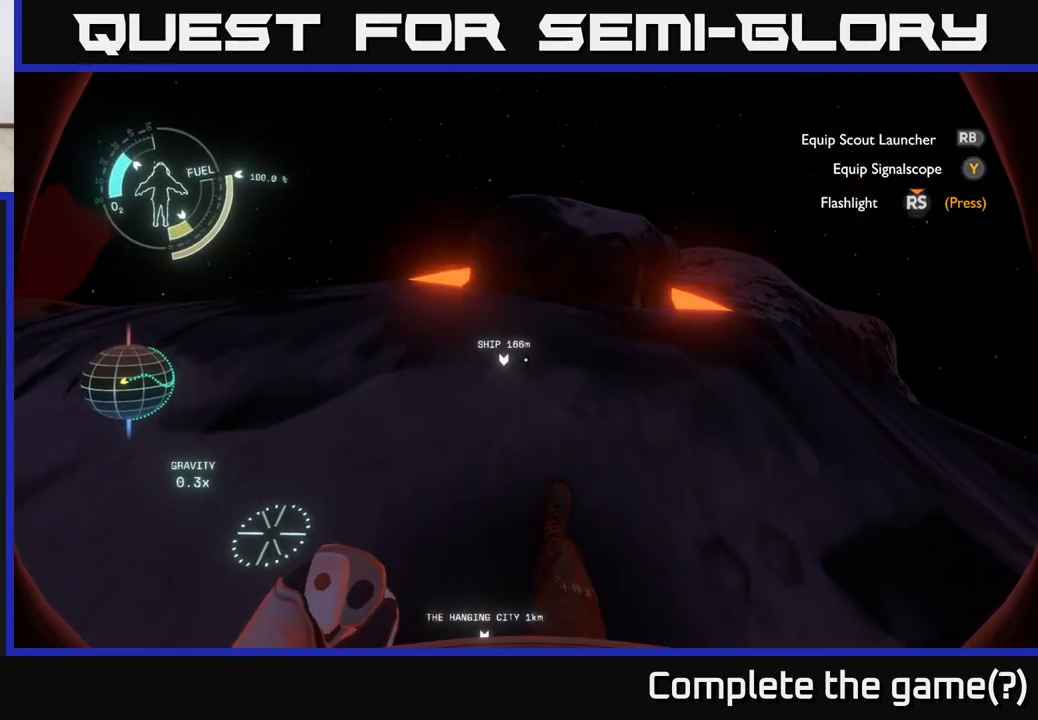
{"buttons": [], "left_stick": "up", "right_stick": "center", "events": [[417, "right_stick", "down-right"], [500, "right_stick", "center"]]}
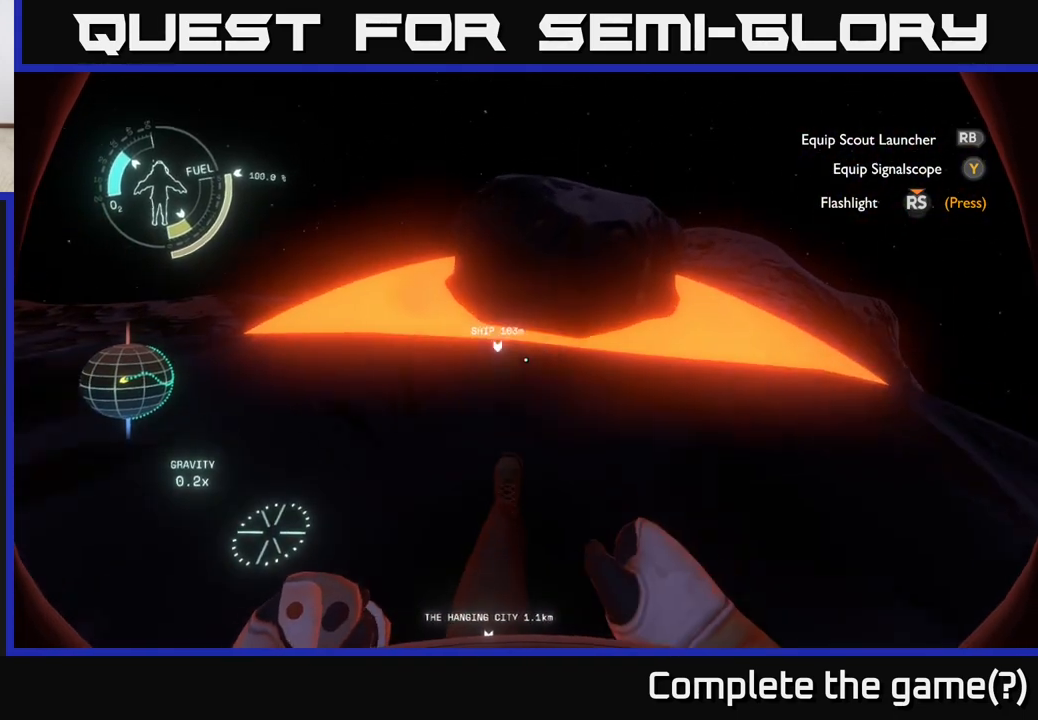
{"buttons": [], "left_stick": "up", "right_stick": "center", "events": [[250, "A", "down"], [500, "A", "up"]]}
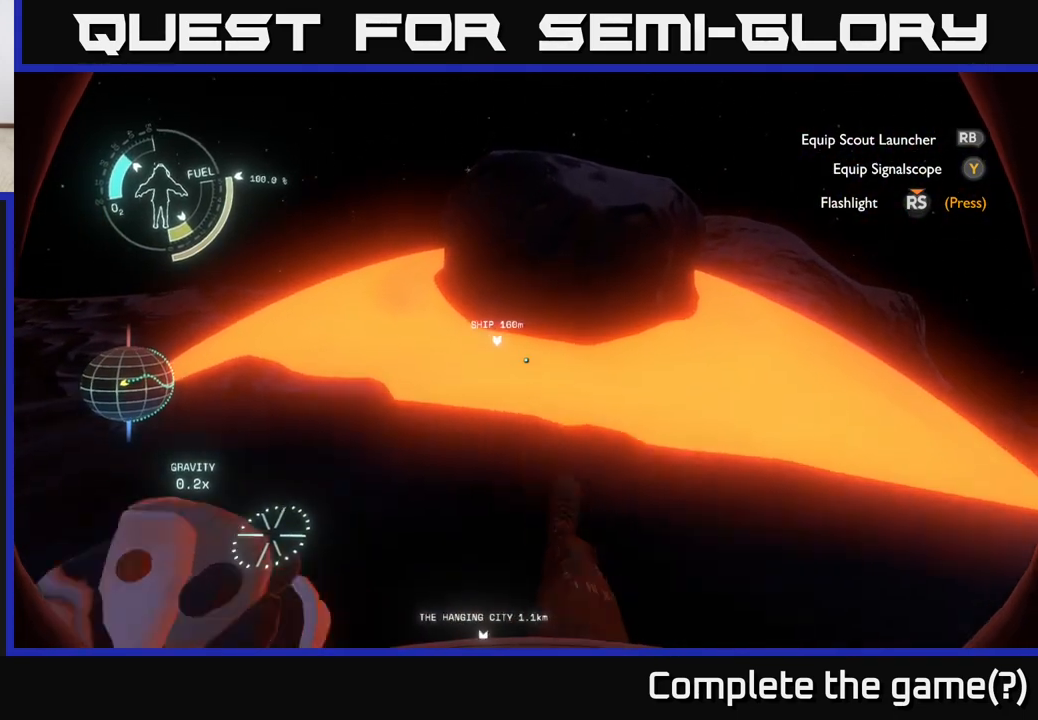
{"buttons": [], "left_stick": "up", "right_stick": "center", "events": []}
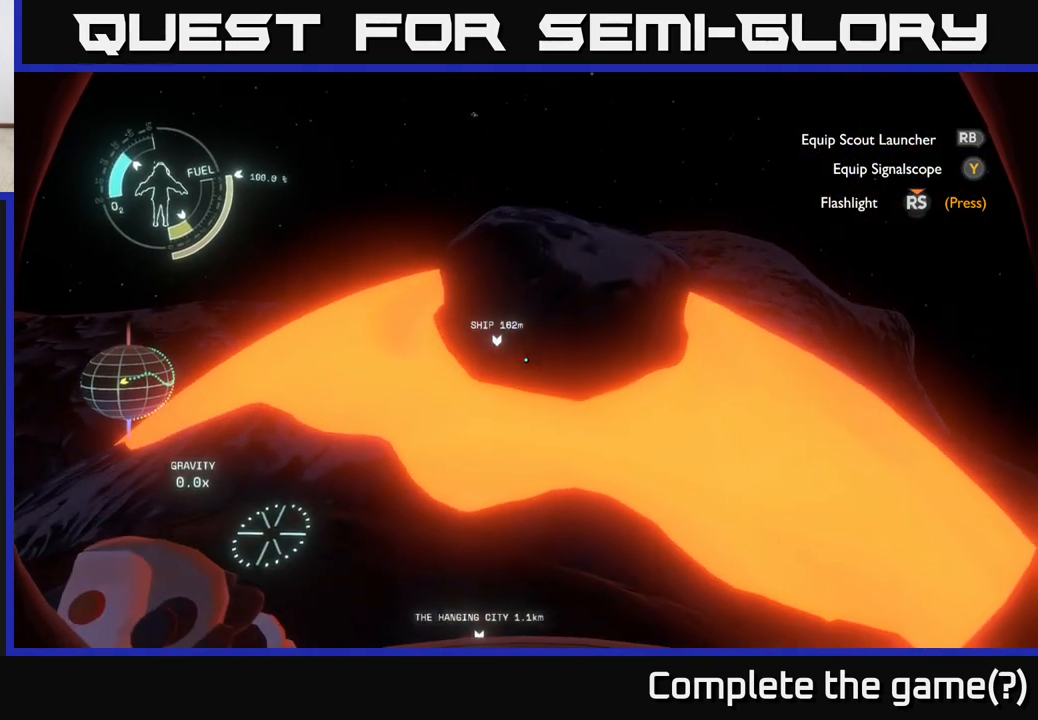
{"buttons": [], "left_stick": "up", "right_stick": "center", "events": []}
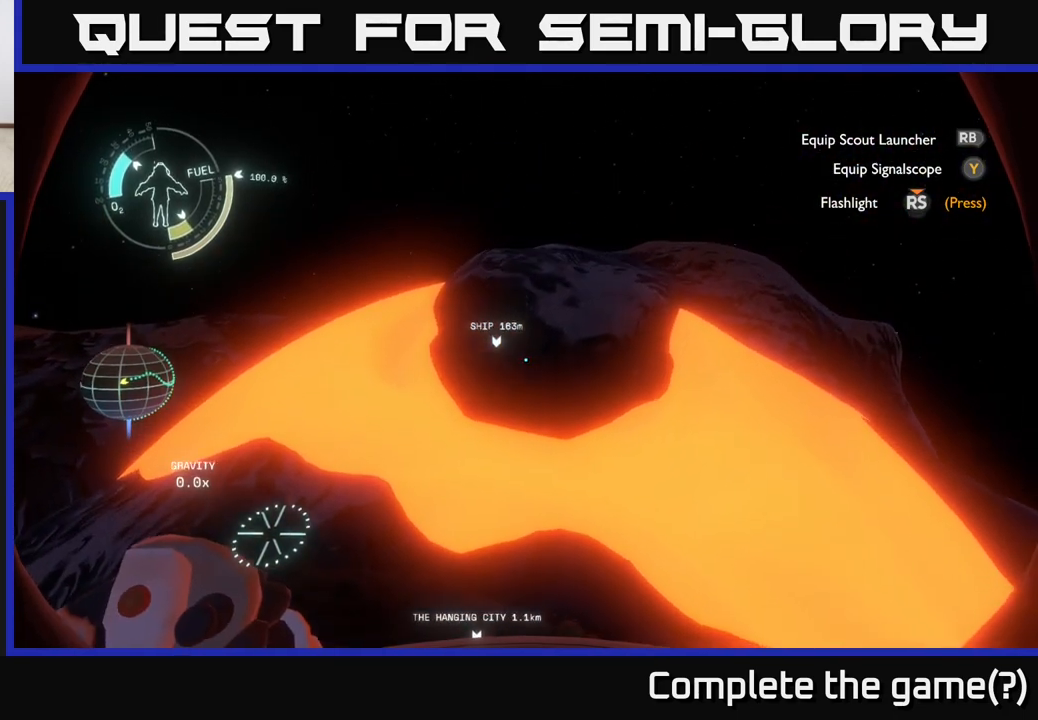
{"buttons": ["L2"], "left_stick": "up", "right_stick": "center", "events": [[117, "L2", "down"]]}
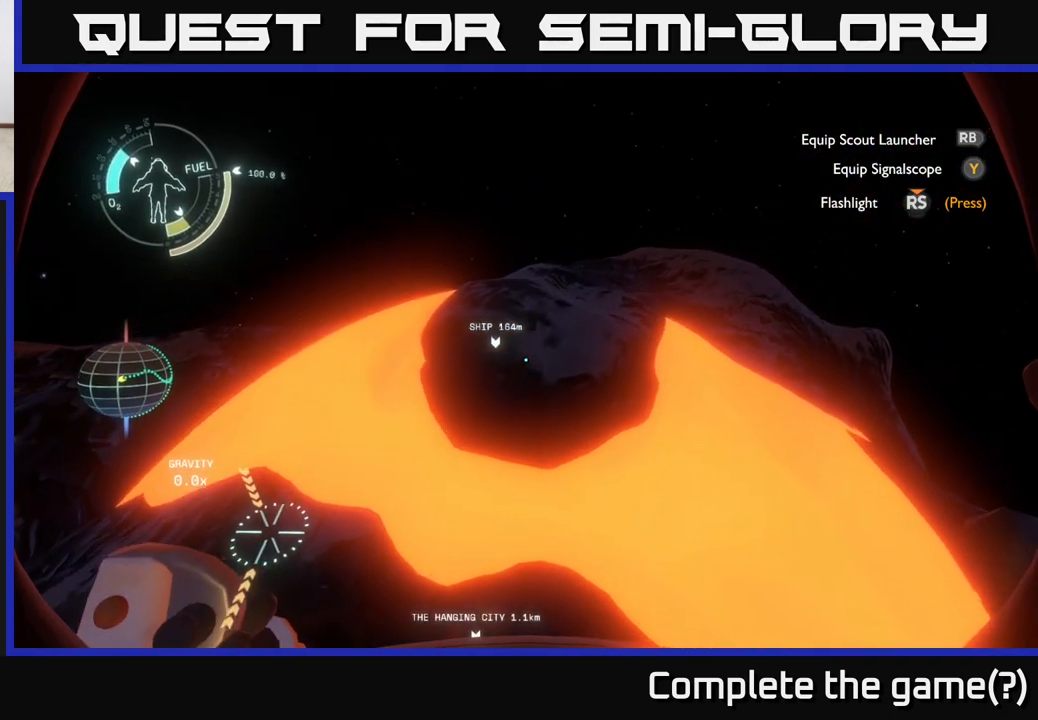
{"buttons": [], "left_stick": "up-left", "right_stick": "center", "events": [[267, "left_stick", "up-left"], [450, "L2", "up"]]}
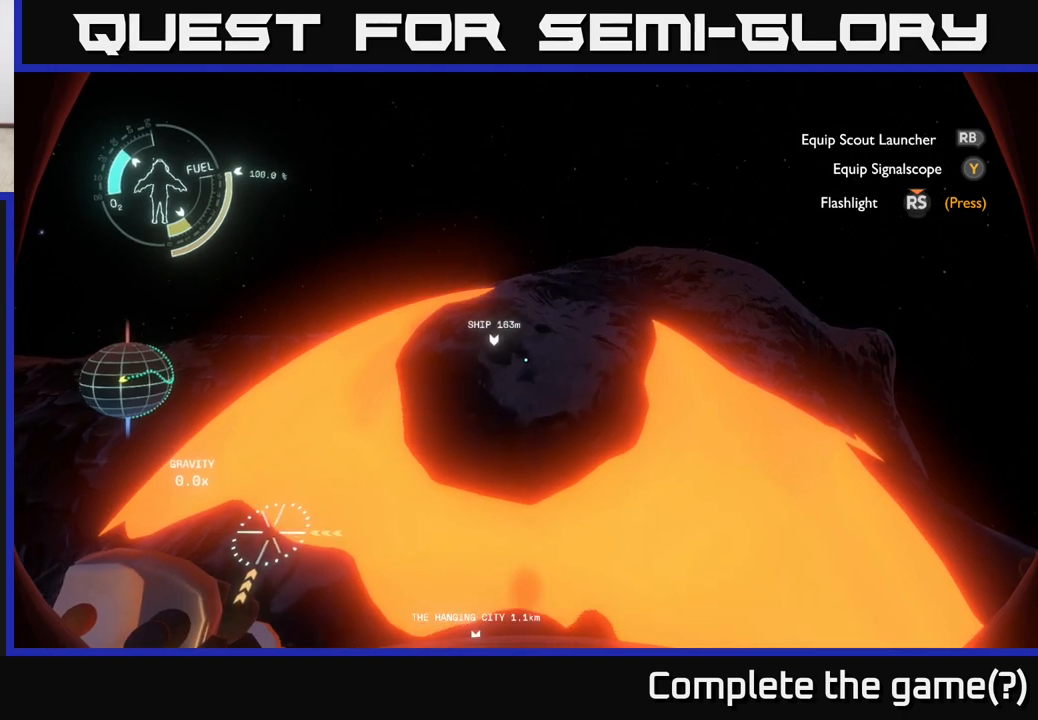
{"buttons": [], "left_stick": "up-left", "right_stick": "center", "events": []}
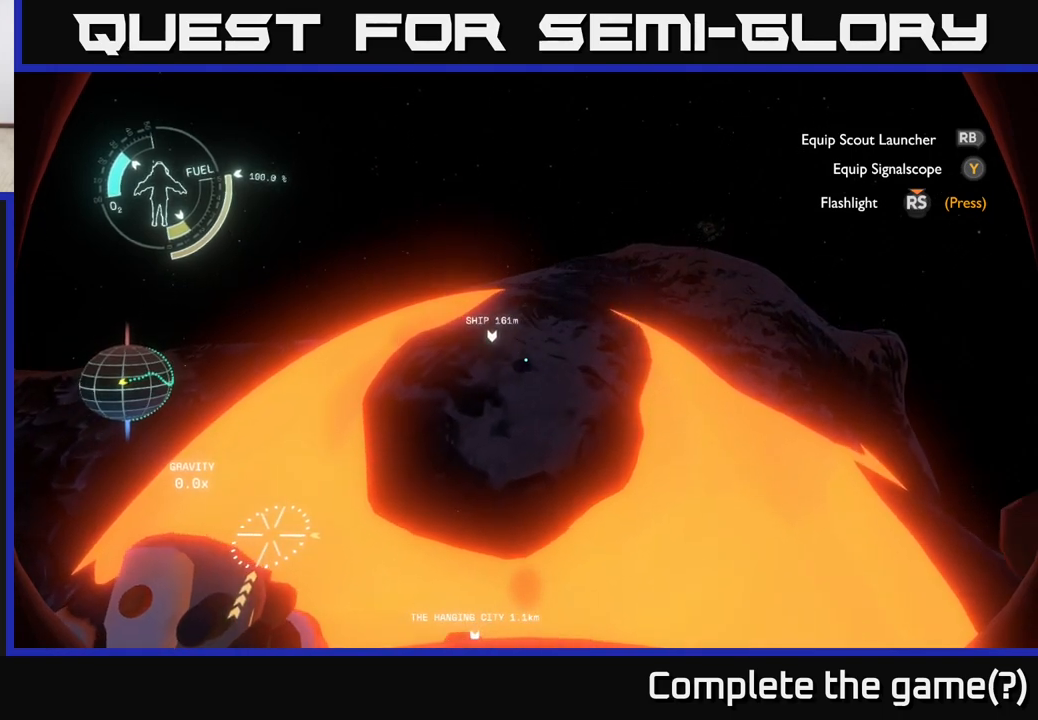
{"buttons": [], "left_stick": "up-left", "right_stick": "center", "events": []}
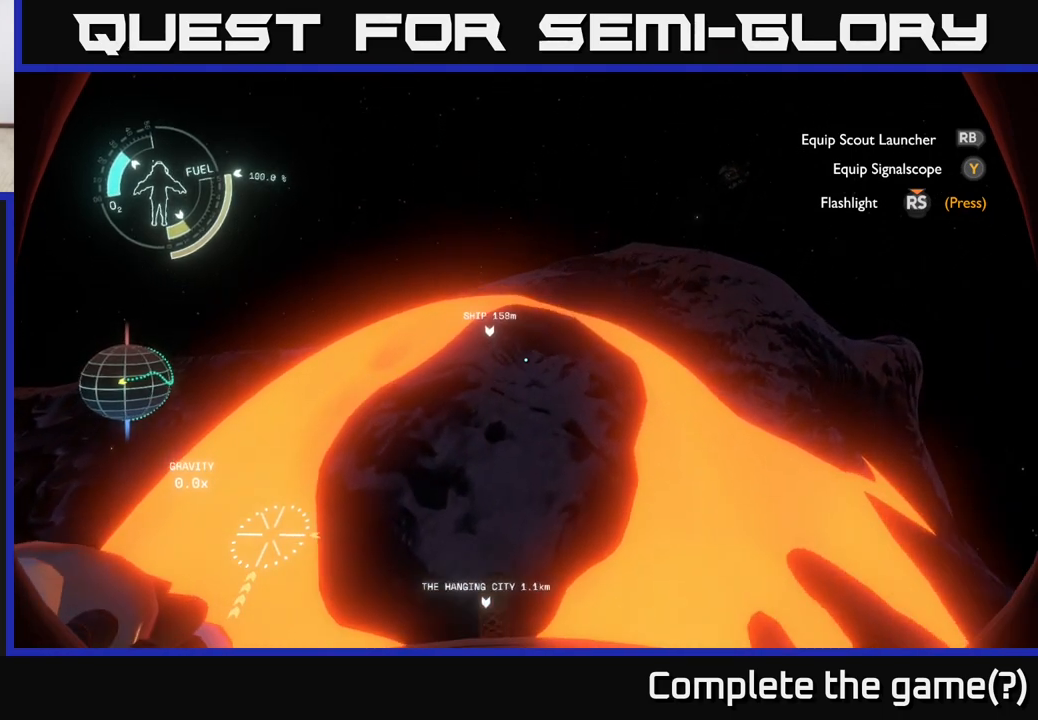
{"buttons": ["L2"], "left_stick": "up-left", "right_stick": "center", "events": [[233, "right_stick", "up"], [350, "right_stick", "center"], [467, "L2", "down"]]}
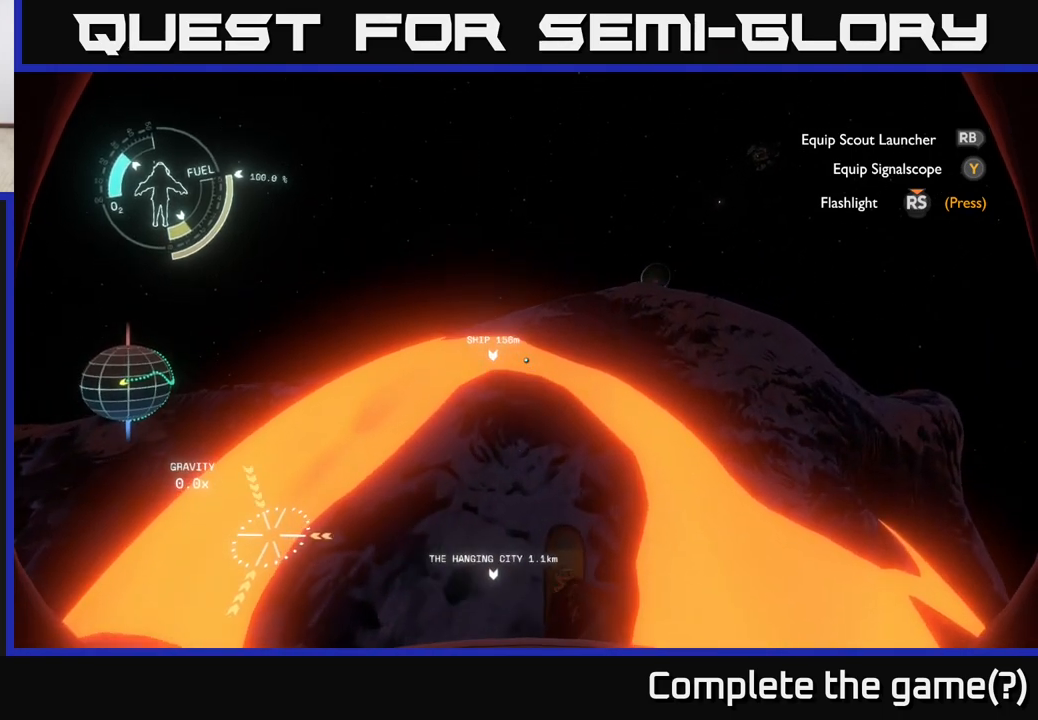
{"buttons": ["L2"], "left_stick": "up-left", "right_stick": "center", "events": [[117, "L2", "up"], [283, "L2", "down"]]}